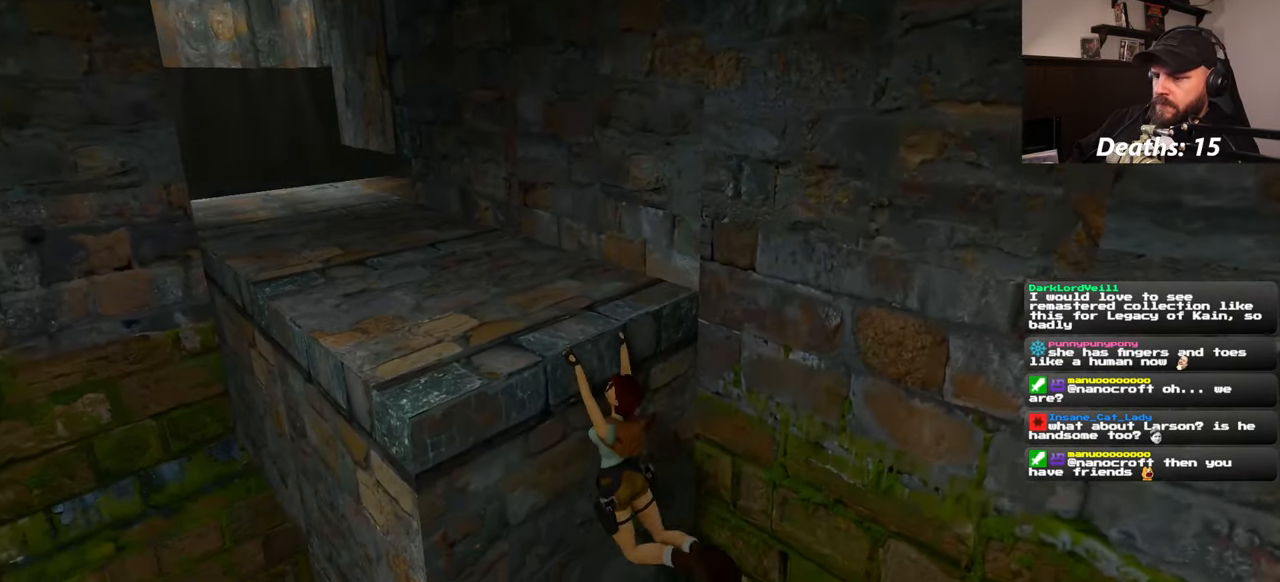
Gameplay with a controller (PlayStation layout); each line is a JSON object with the inputs held at the frame after it. "events" lists button and stick changes between this image and that frame as [ms after this image, input, new state], when the widget could be followed in between. Not read: L2 L3 R2 R3 START.
{"buttons": [], "left_stick": "up", "right_stick": "center"}
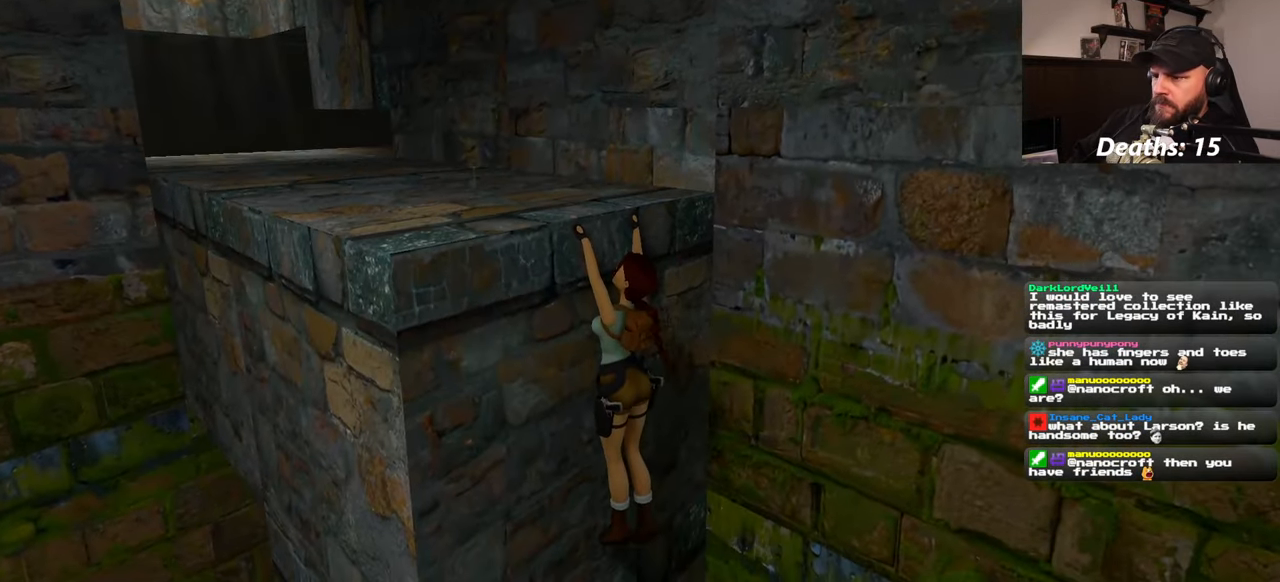
{"buttons": [], "left_stick": "up", "right_stick": "up-left", "events": [[233, "right_stick", "up-left"]]}
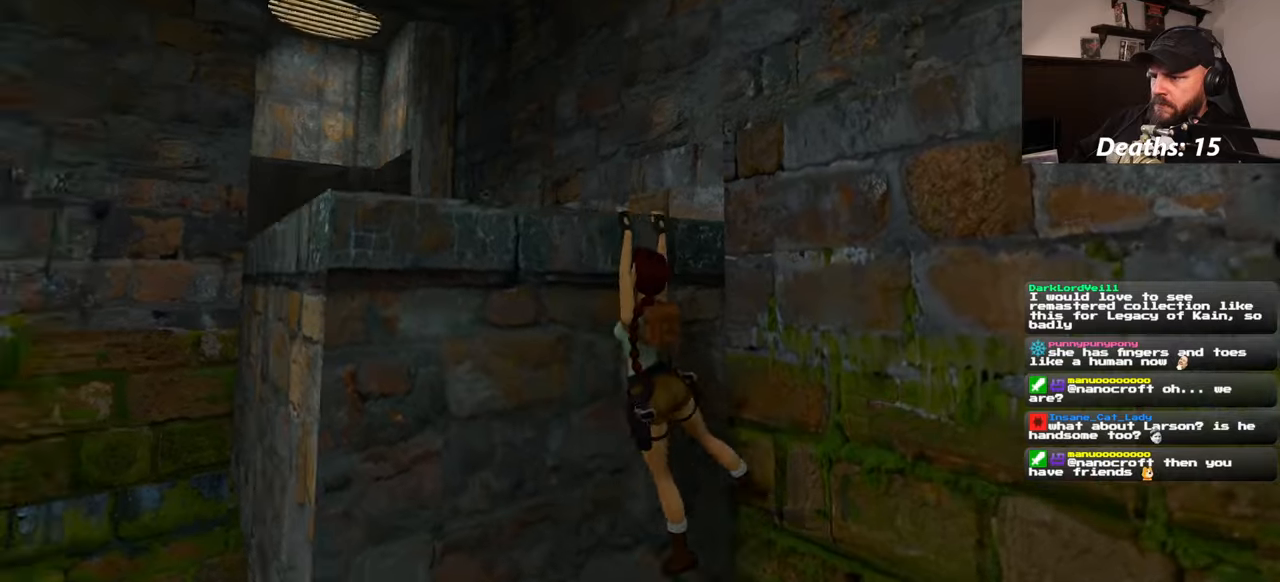
{"buttons": [], "left_stick": "up", "right_stick": "center", "events": [[117, "right_stick", "left"], [250, "right_stick", "center"]]}
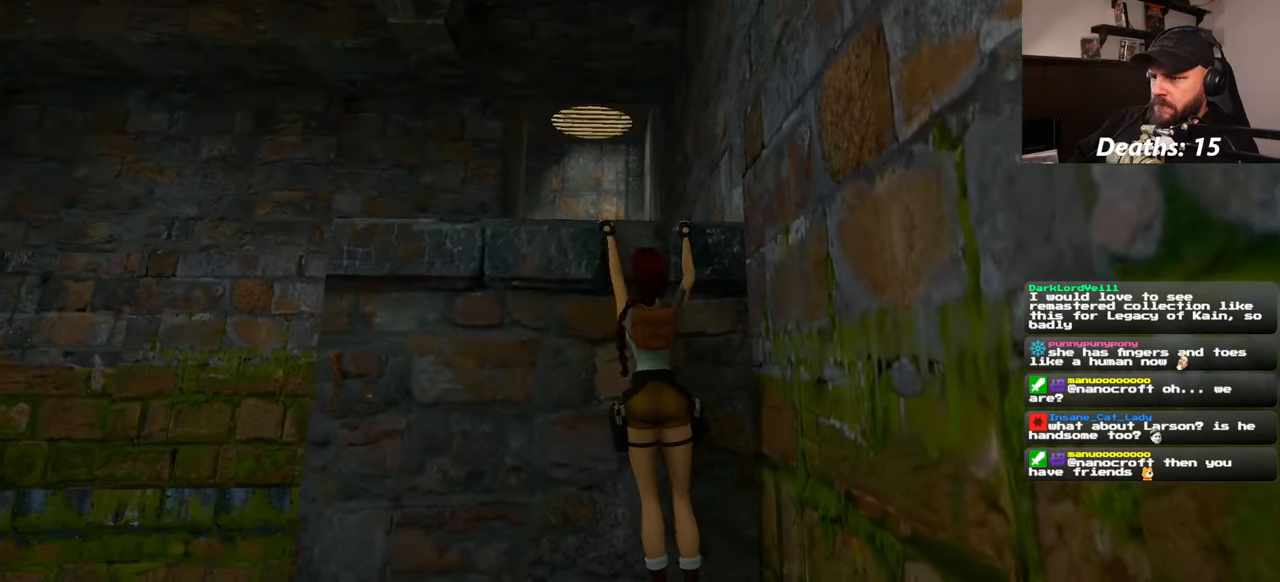
{"buttons": [], "left_stick": "center", "right_stick": "down", "events": [[450, "right_stick", "down"], [483, "left_stick", "center"]]}
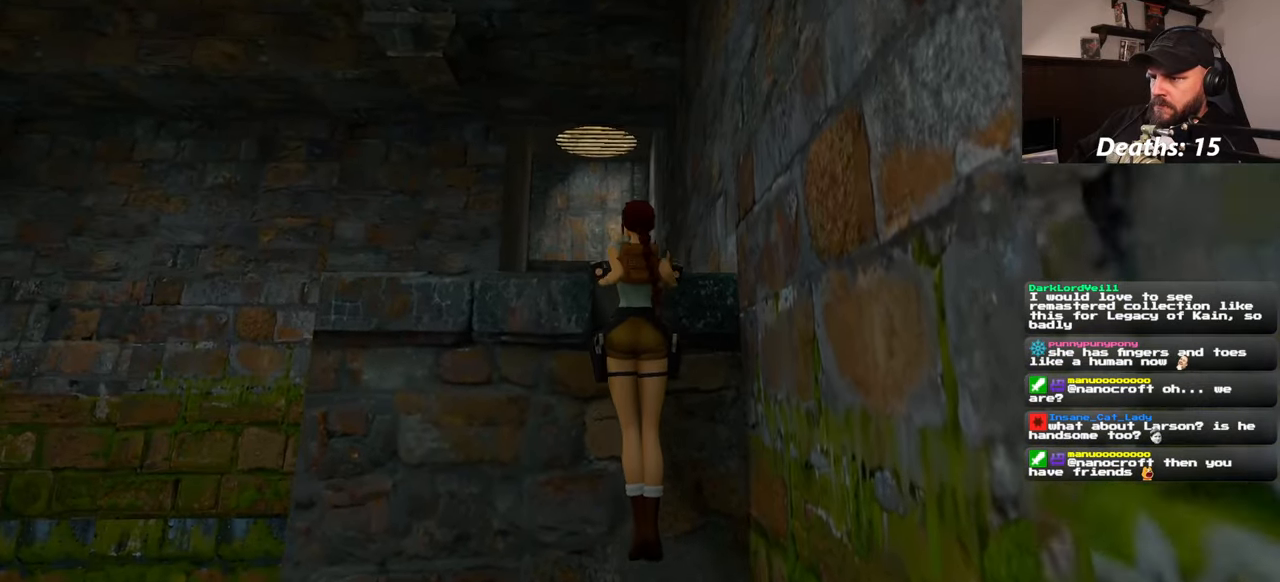
{"buttons": [], "left_stick": "up-left", "right_stick": "up", "events": [[200, "right_stick", "center"], [233, "left_stick", "up"], [400, "right_stick", "up"], [467, "left_stick", "up-left"]]}
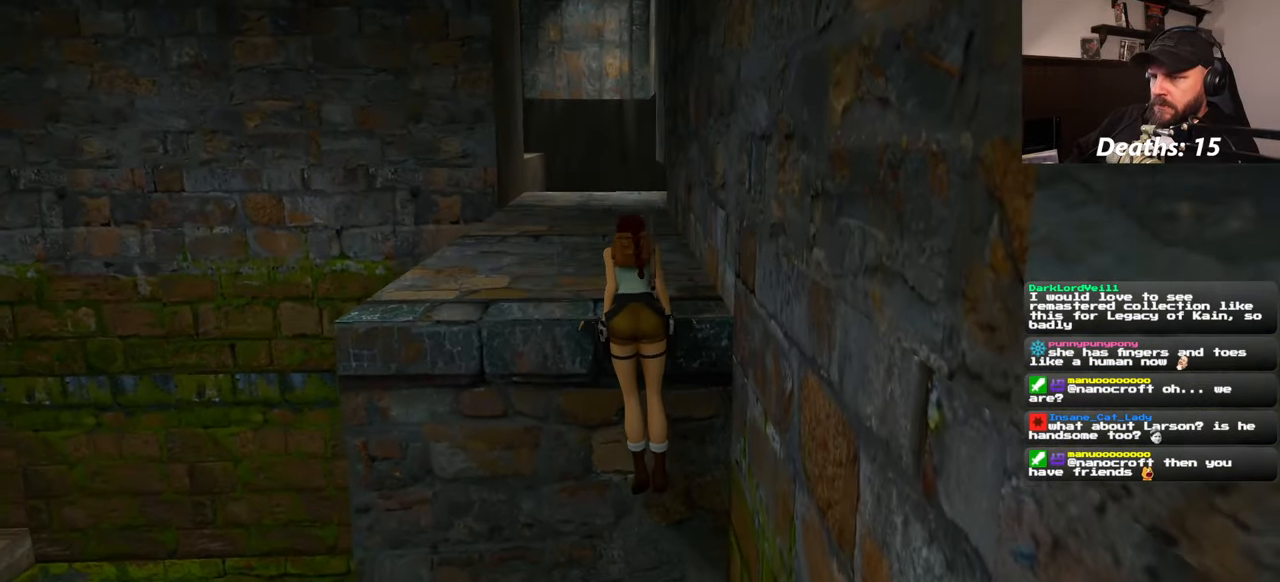
{"buttons": [], "left_stick": "center", "right_stick": "center", "events": [[300, "right_stick", "center"], [467, "left_stick", "center"]]}
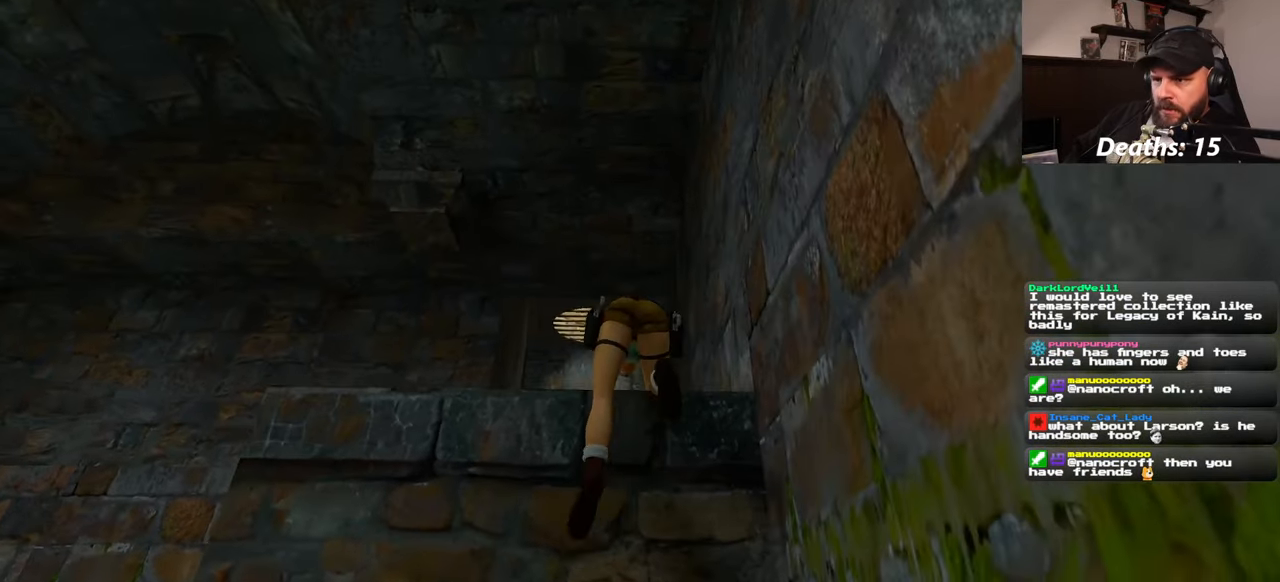
{"buttons": [], "left_stick": "center", "right_stick": "left", "events": [[250, "right_stick", "left"]]}
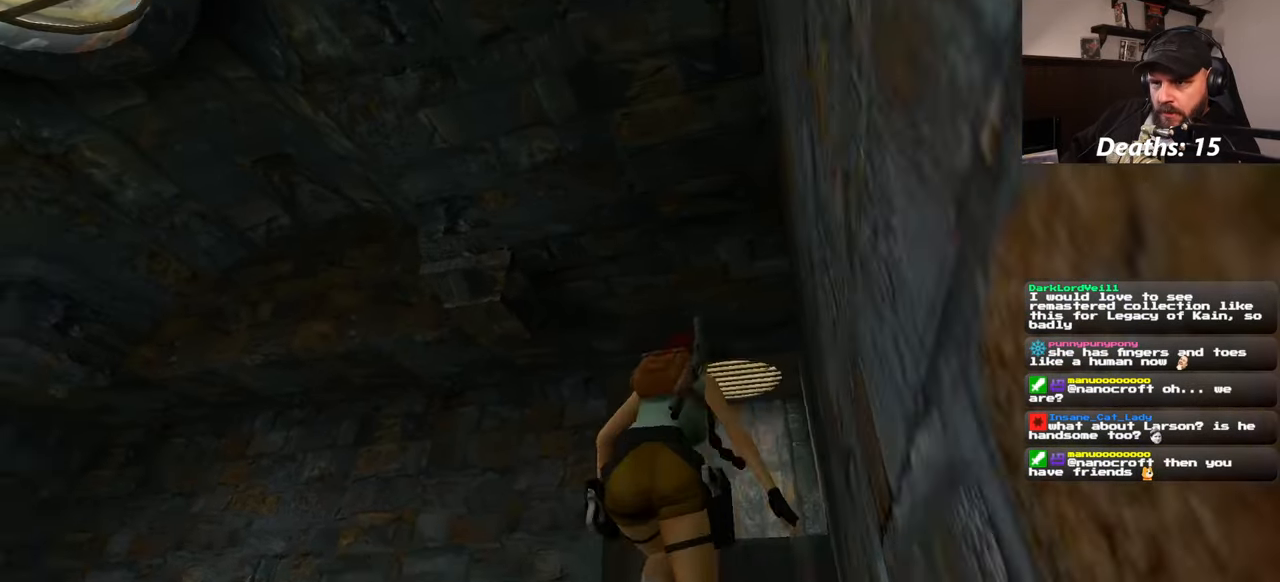
{"buttons": [], "left_stick": "center", "right_stick": "left", "events": [[150, "right_stick", "center"], [433, "right_stick", "left"]]}
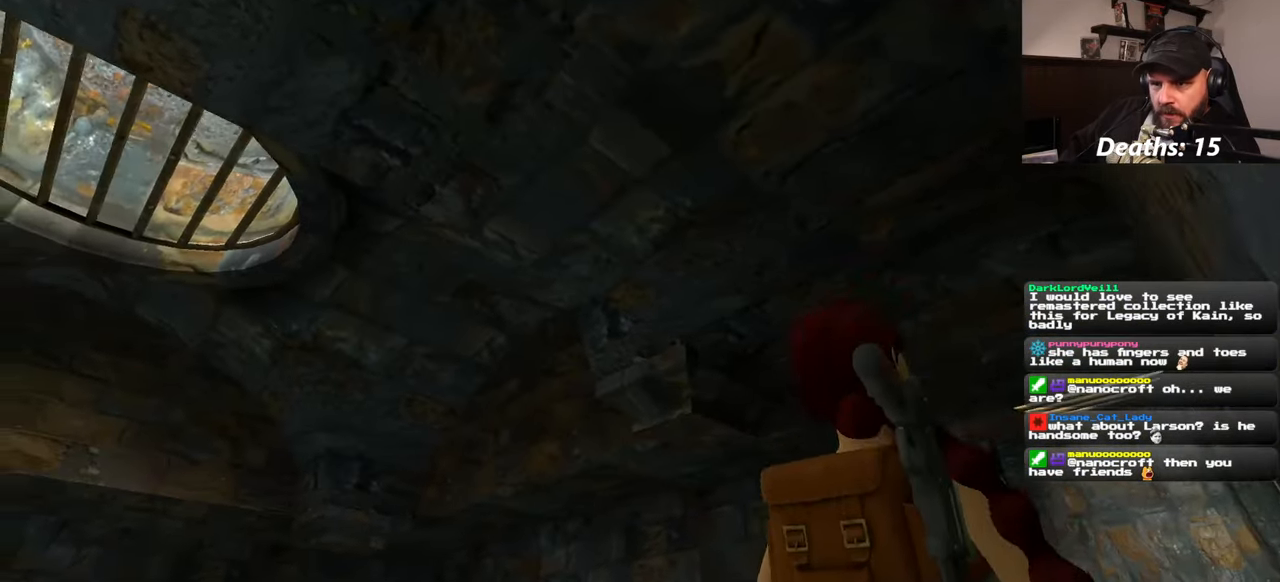
{"buttons": [], "left_stick": "up", "right_stick": "center", "events": [[200, "right_stick", "center"], [250, "left_stick", "up"]]}
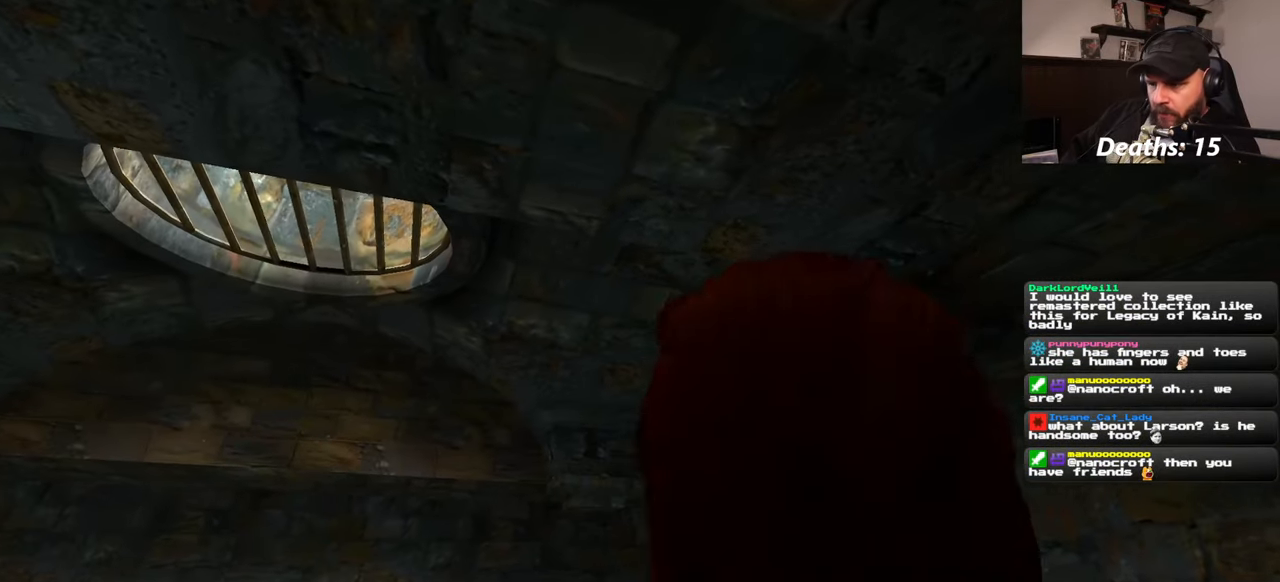
{"buttons": [], "left_stick": "up-right", "right_stick": "down", "events": [[133, "left_stick", "up-right"], [333, "right_stick", "down"]]}
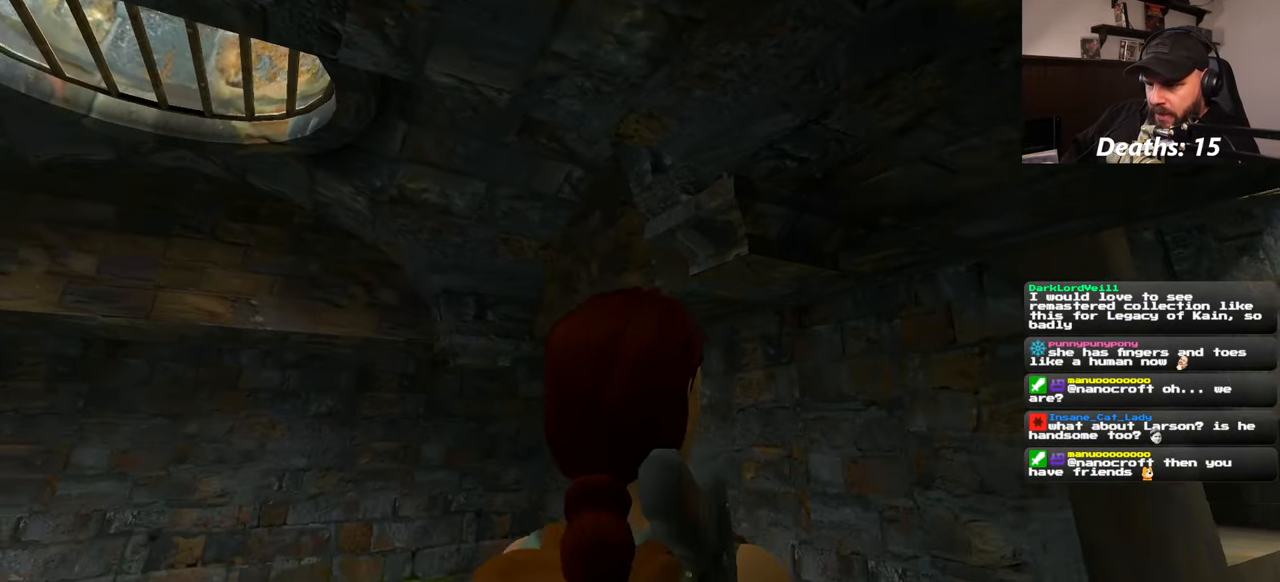
{"buttons": [], "left_stick": "up-right", "right_stick": "center", "events": [[117, "right_stick", "center"]]}
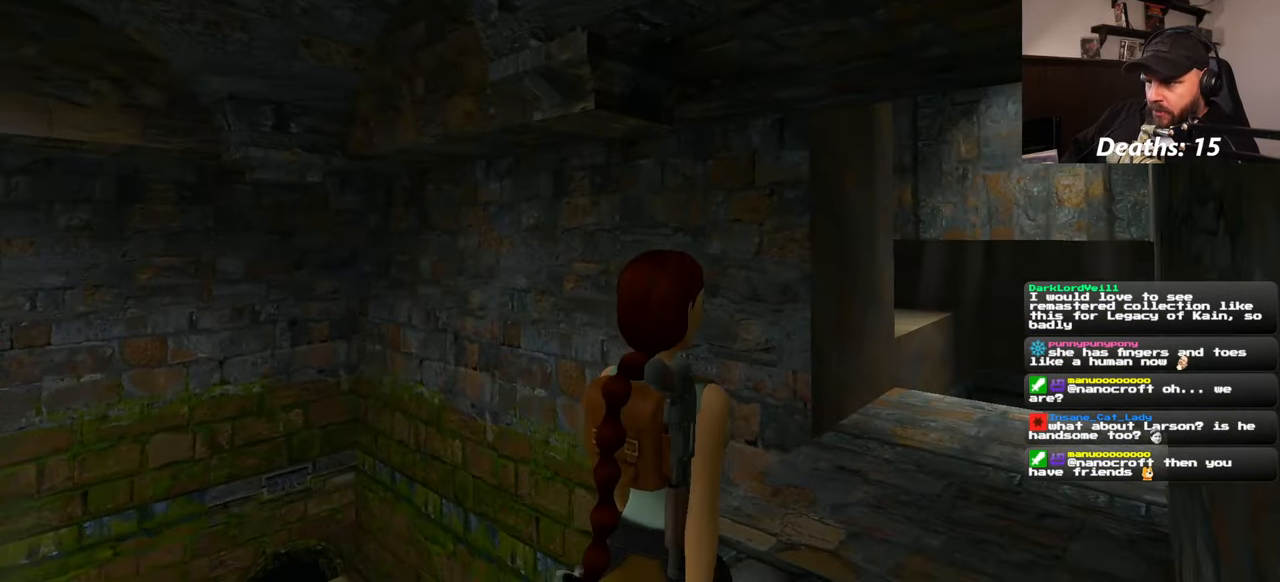
{"buttons": [], "left_stick": "center", "right_stick": "center", "events": [[133, "left_stick", "center"]]}
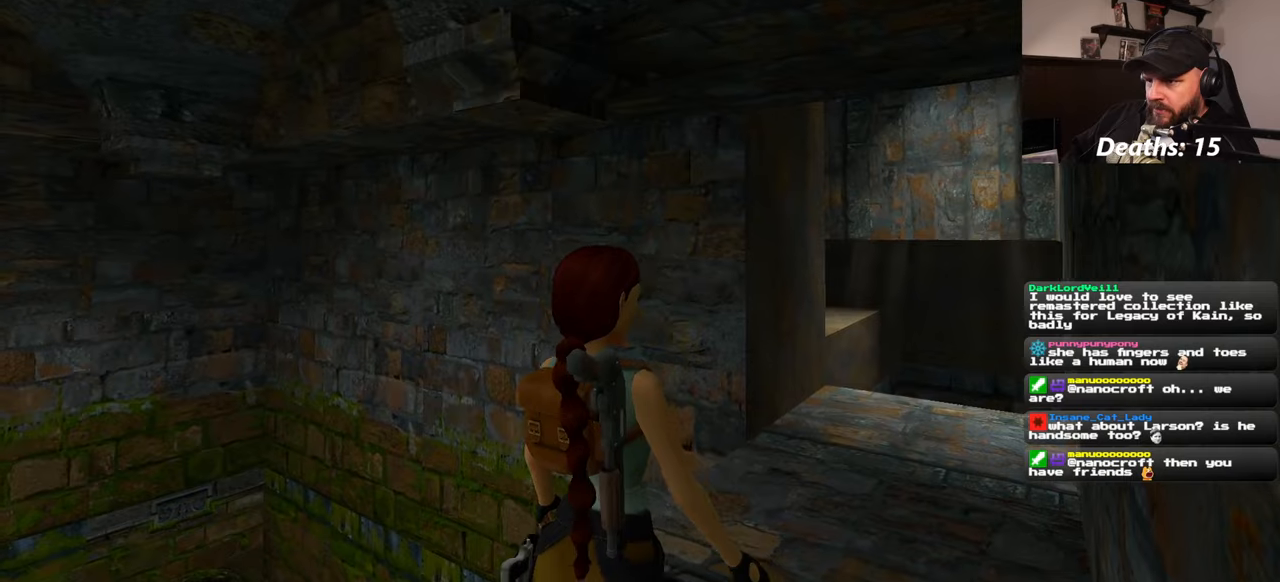
{"buttons": [], "left_stick": "center", "right_stick": "center", "events": []}
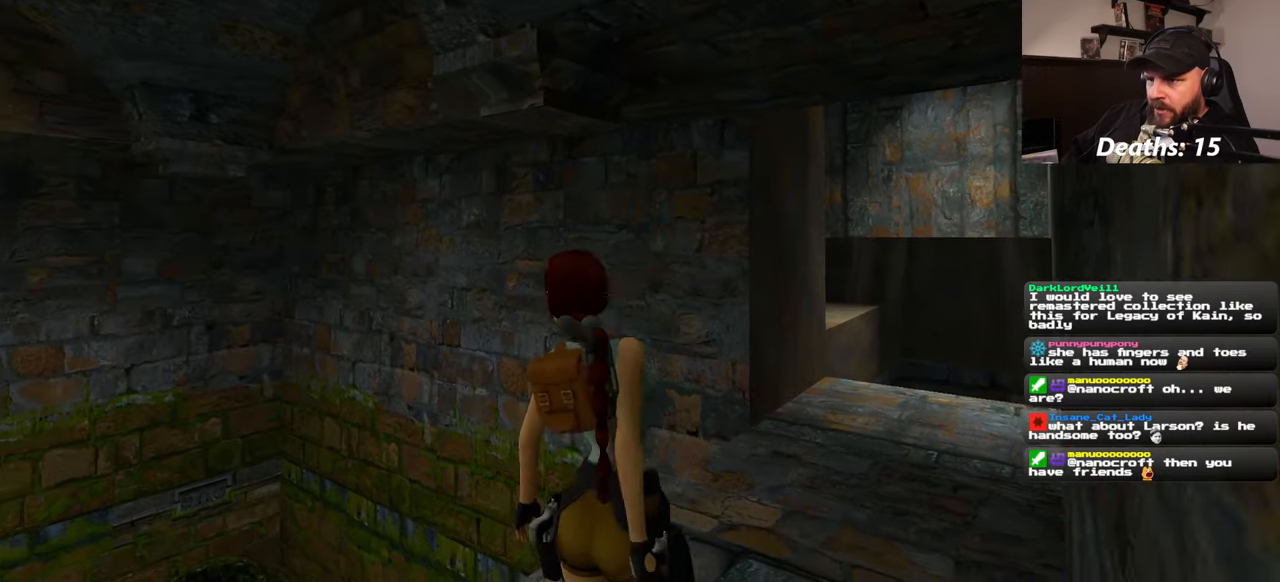
{"buttons": [], "left_stick": "center", "right_stick": "center", "events": []}
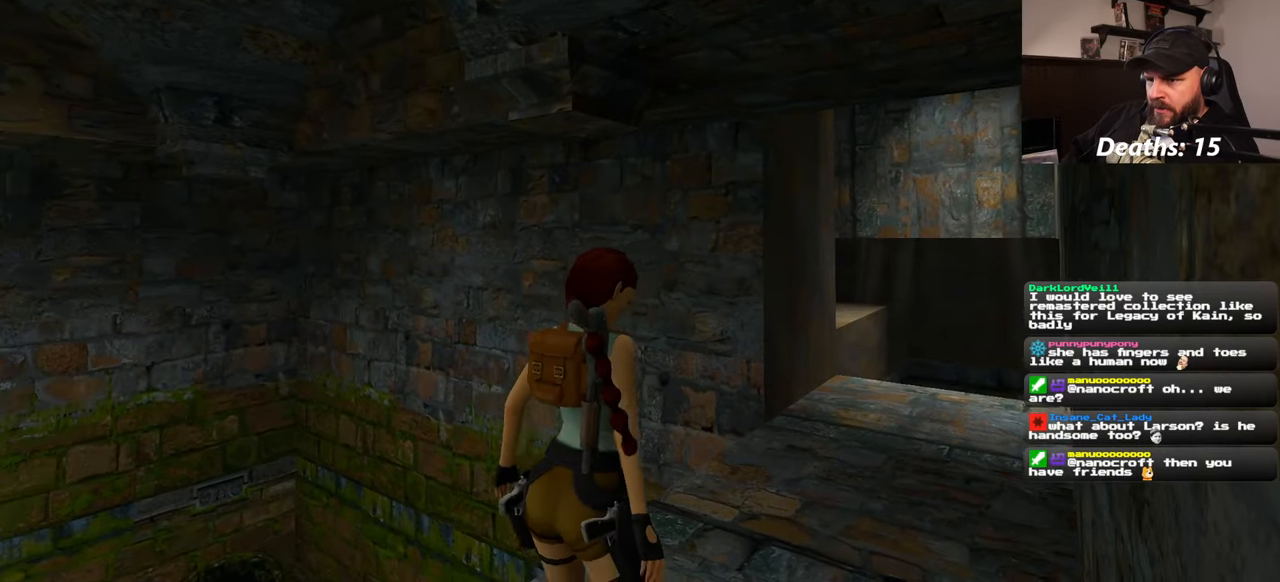
{"buttons": [], "left_stick": "center", "right_stick": "up-left", "events": [[84, "right_stick", "up-left"]]}
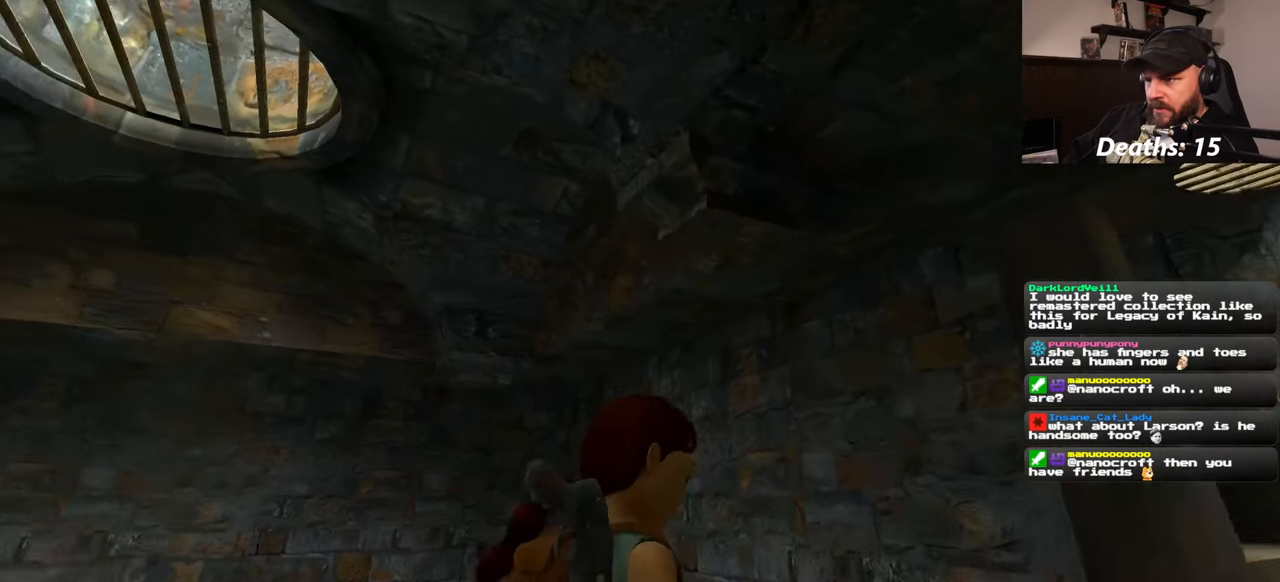
{"buttons": [], "left_stick": "center", "right_stick": "center", "events": [[167, "right_stick", "center"]]}
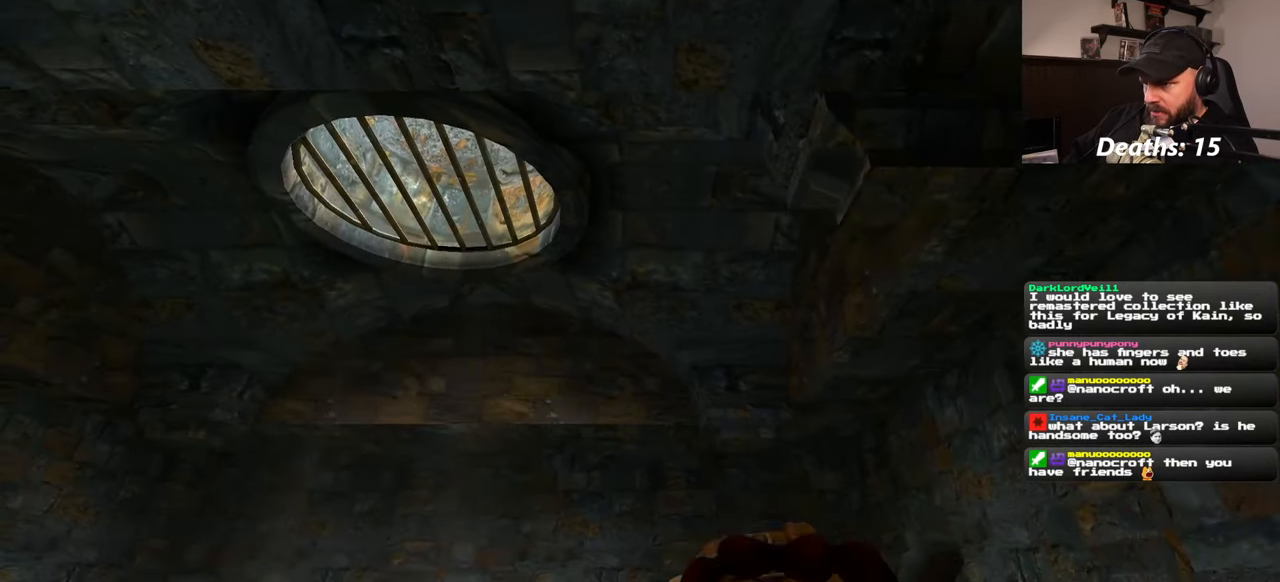
{"buttons": [], "left_stick": "center", "right_stick": "center", "events": [[50, "right_stick", "left"], [434, "right_stick", "center"]]}
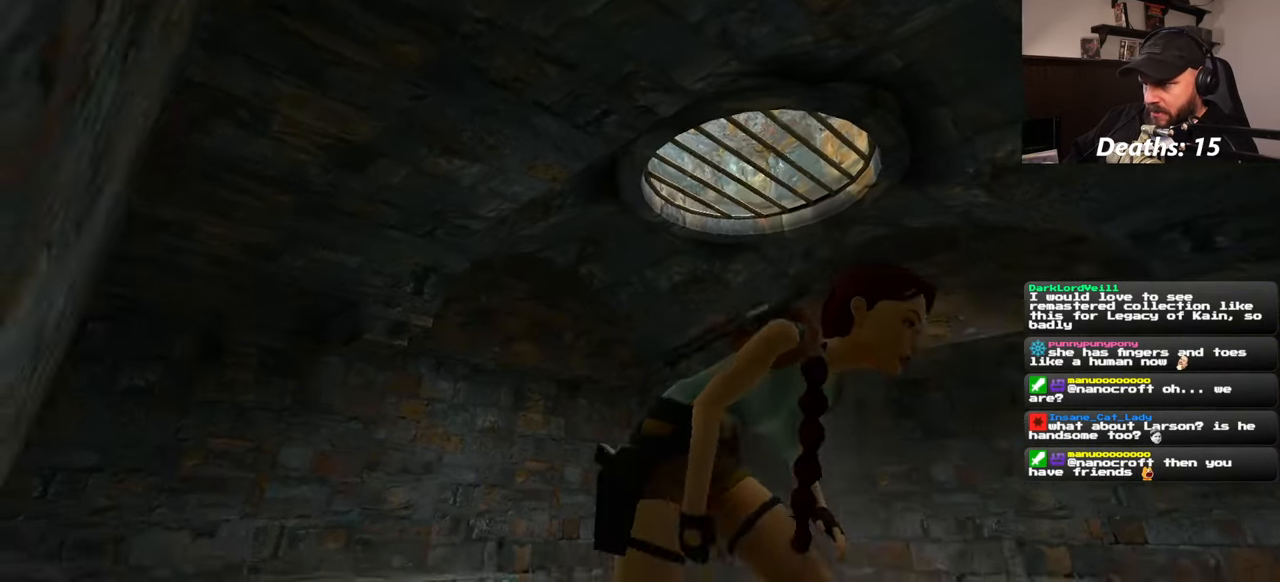
{"buttons": [], "left_stick": "up", "right_stick": "center", "events": [[467, "left_stick", "up"]]}
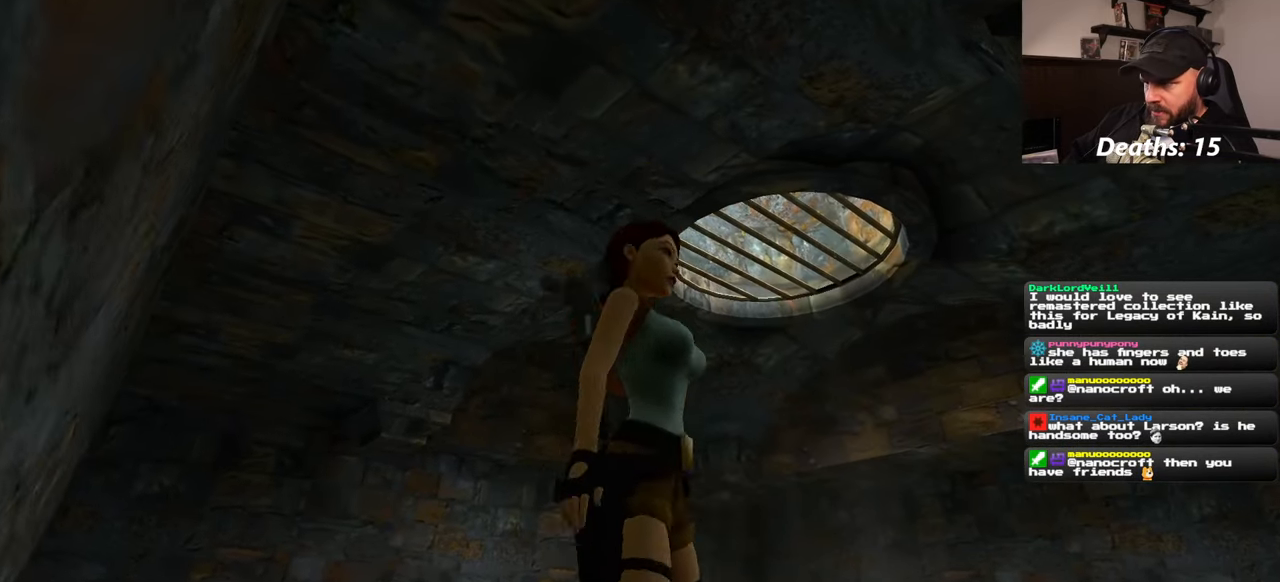
{"buttons": [], "left_stick": "up", "right_stick": "down-right", "events": [[334, "right_stick", "down-right"]]}
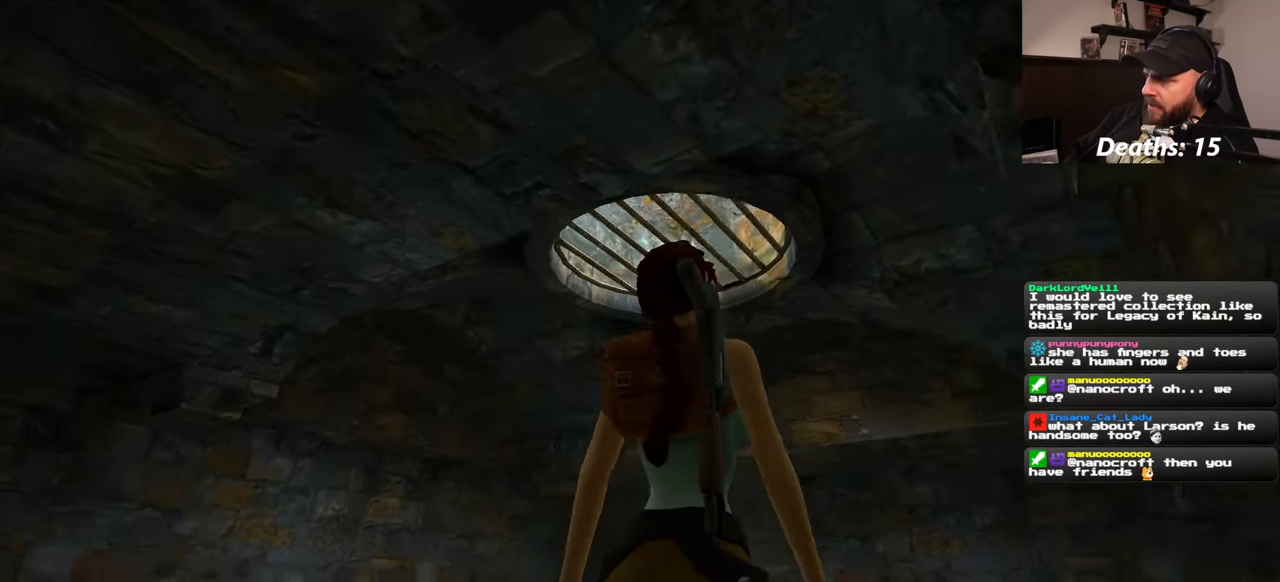
{"buttons": [], "left_stick": "up", "right_stick": "down-right", "events": []}
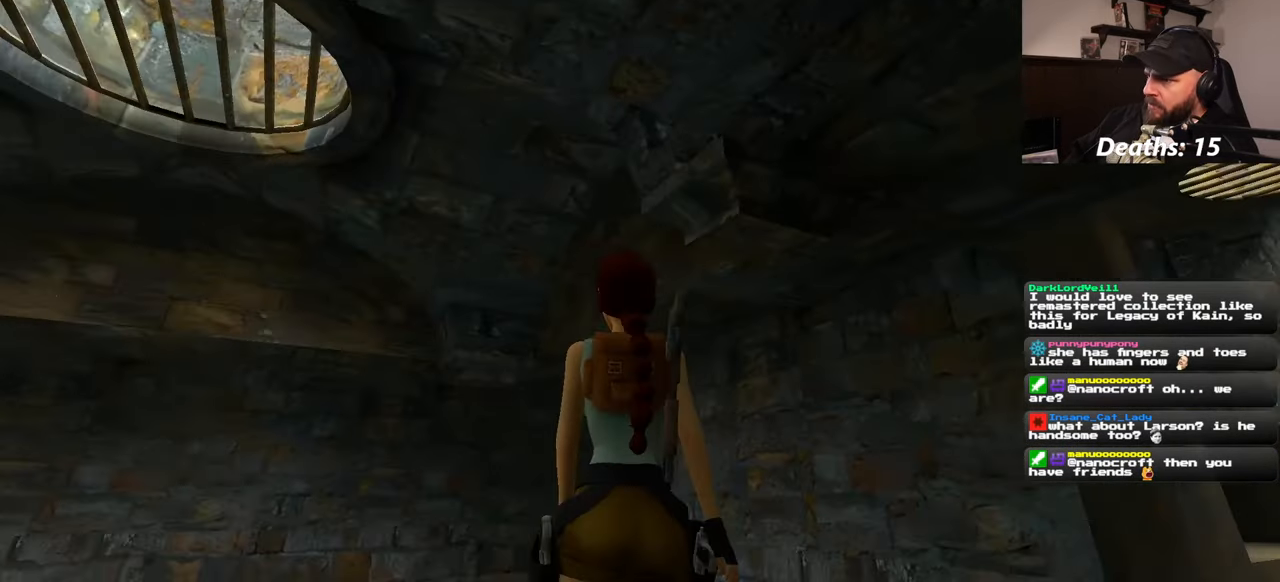
{"buttons": [], "left_stick": "up", "right_stick": "down-right", "events": []}
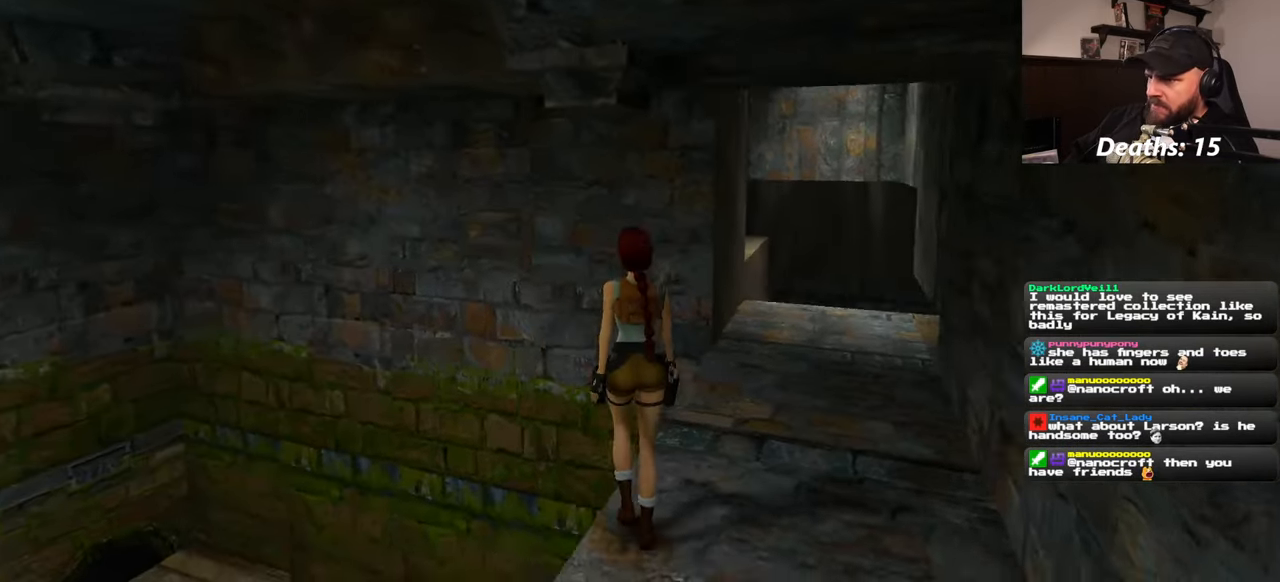
{"buttons": [], "left_stick": "up", "right_stick": "right", "events": [[100, "right_stick", "right"]]}
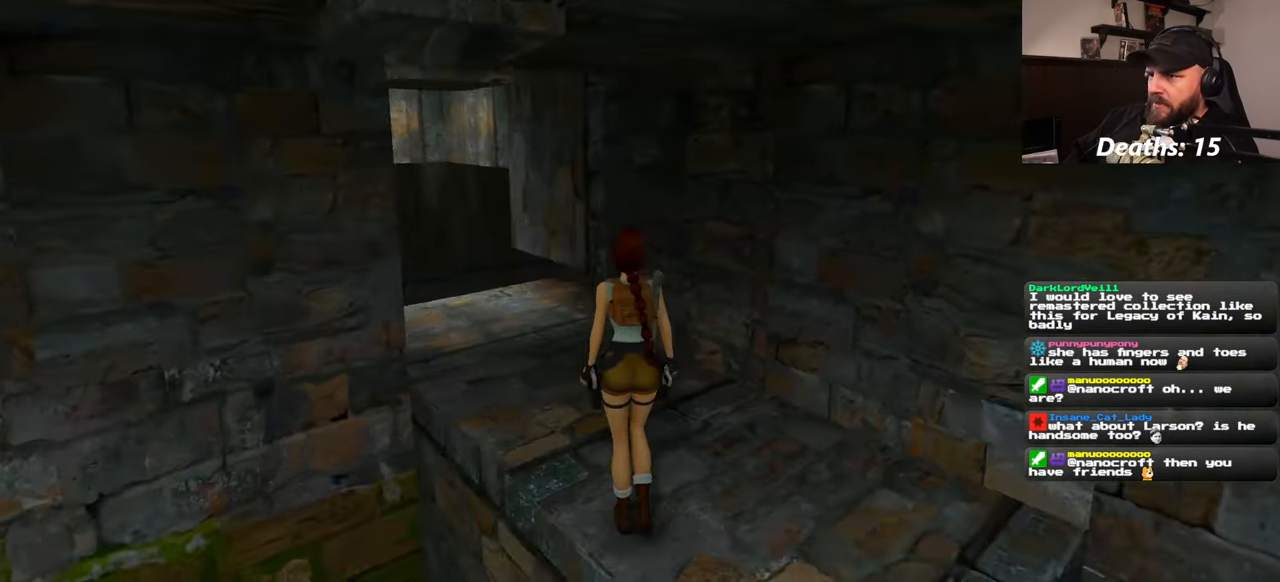
{"buttons": [], "left_stick": "center", "right_stick": "center", "events": [[250, "left_stick", "center"], [383, "right_stick", "center"]]}
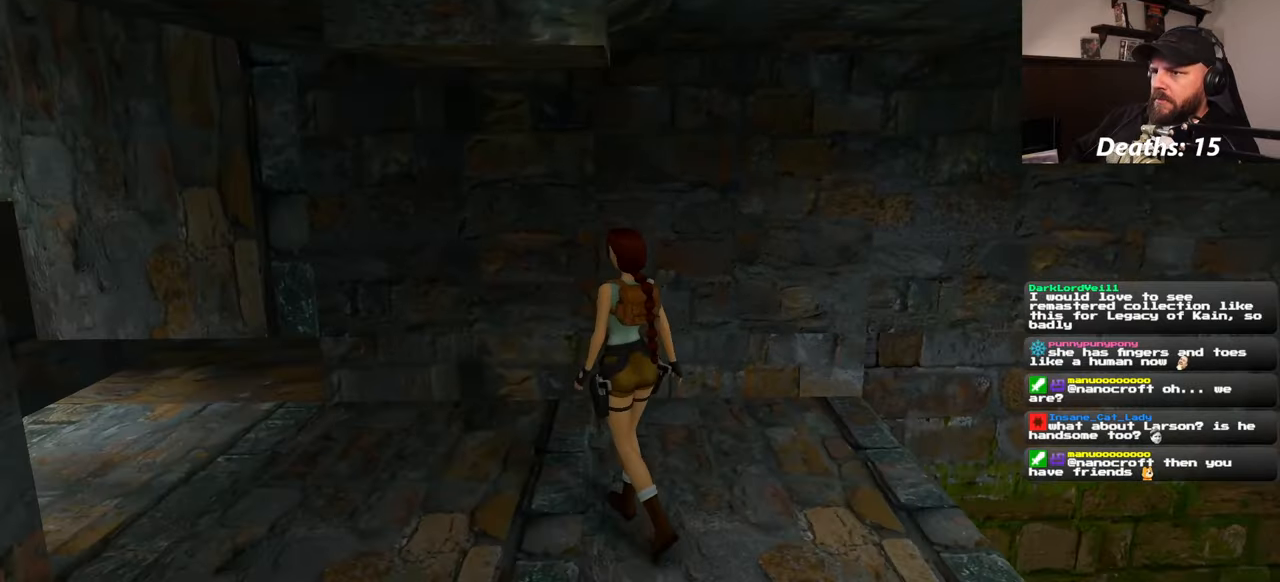
{"buttons": [], "left_stick": "center", "right_stick": "up-right", "events": [[183, "right_stick", "right"], [350, "right_stick", "up-right"]]}
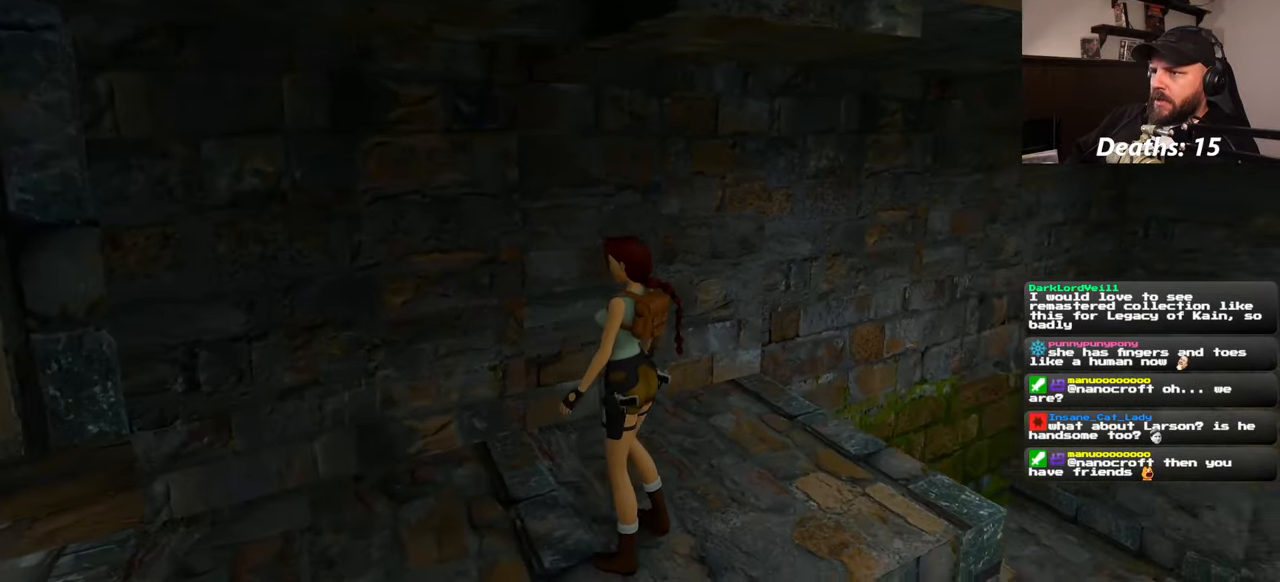
{"buttons": [], "left_stick": "center", "right_stick": "center", "events": [[416, "right_stick", "center"]]}
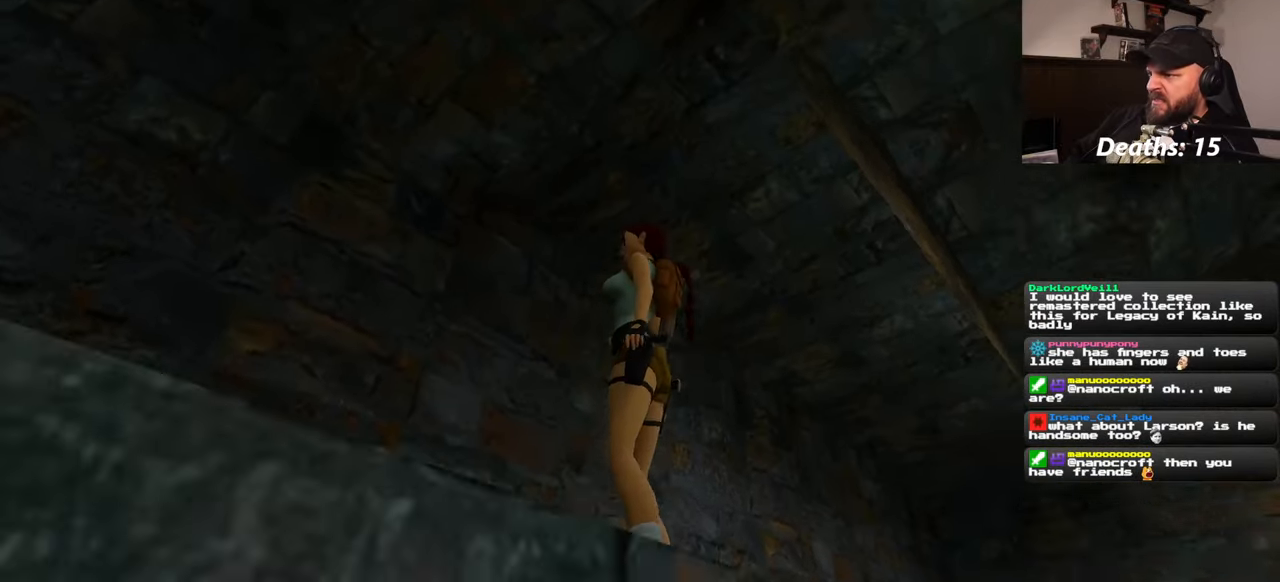
{"buttons": [], "left_stick": "center", "right_stick": "center", "events": [[100, "right_stick", "right"], [416, "right_stick", "center"]]}
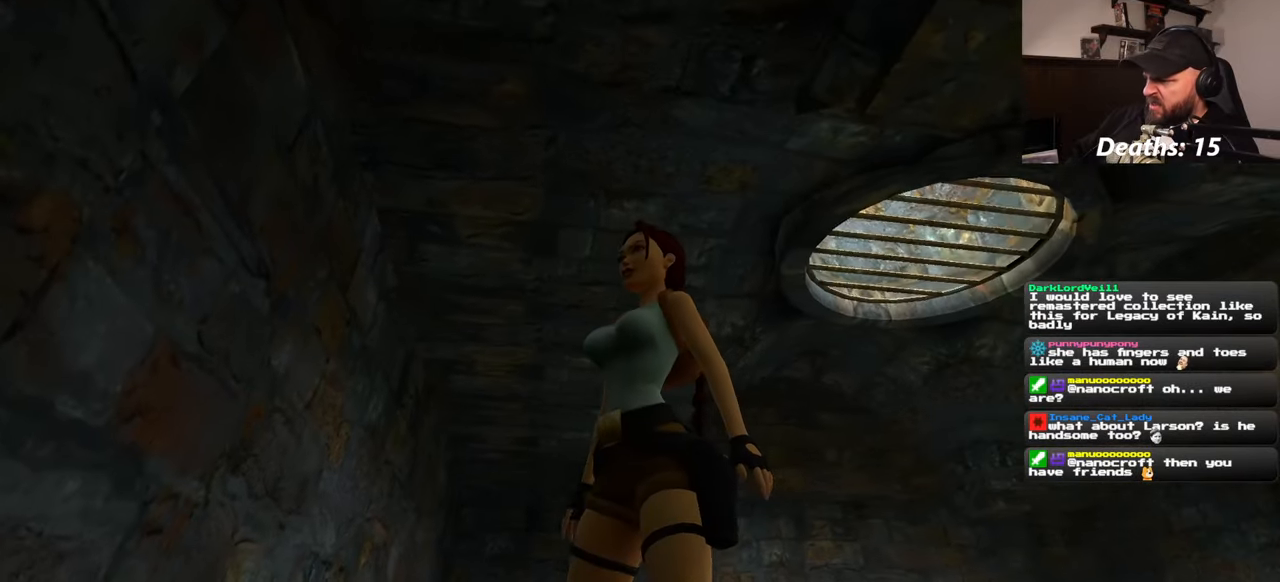
{"buttons": [], "left_stick": "center", "right_stick": "left", "events": [[416, "right_stick", "left"]]}
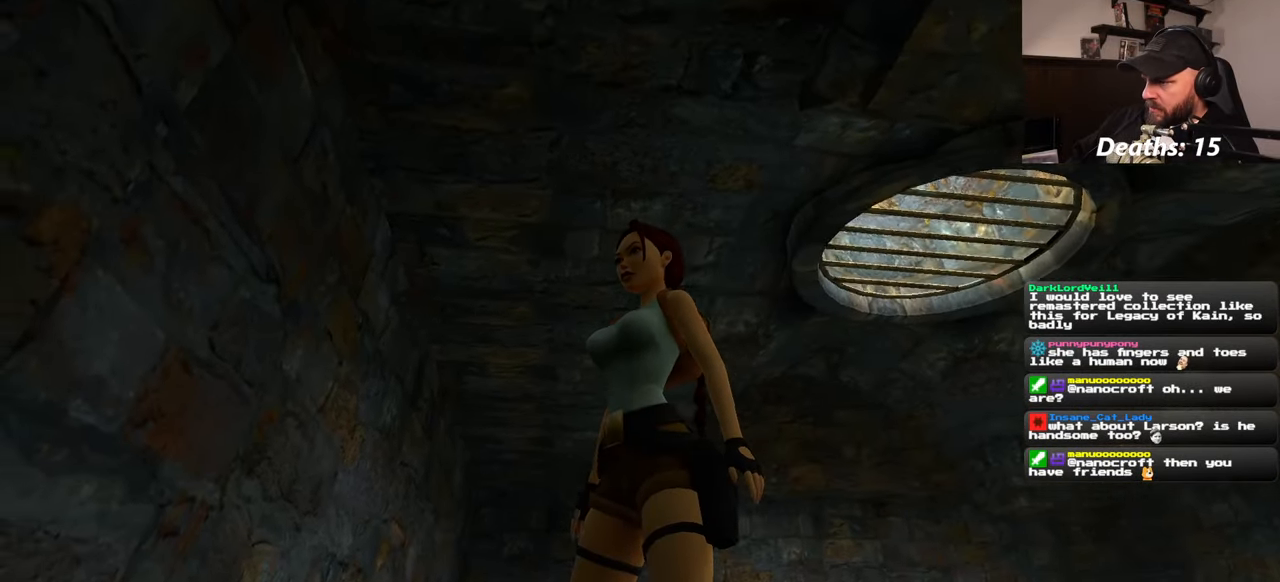
{"buttons": ["SQUARE"], "left_stick": "left", "right_stick": "left", "events": [[266, "left_stick", "down-left"], [433, "left_stick", "left"], [500, "SQUARE", "down"]]}
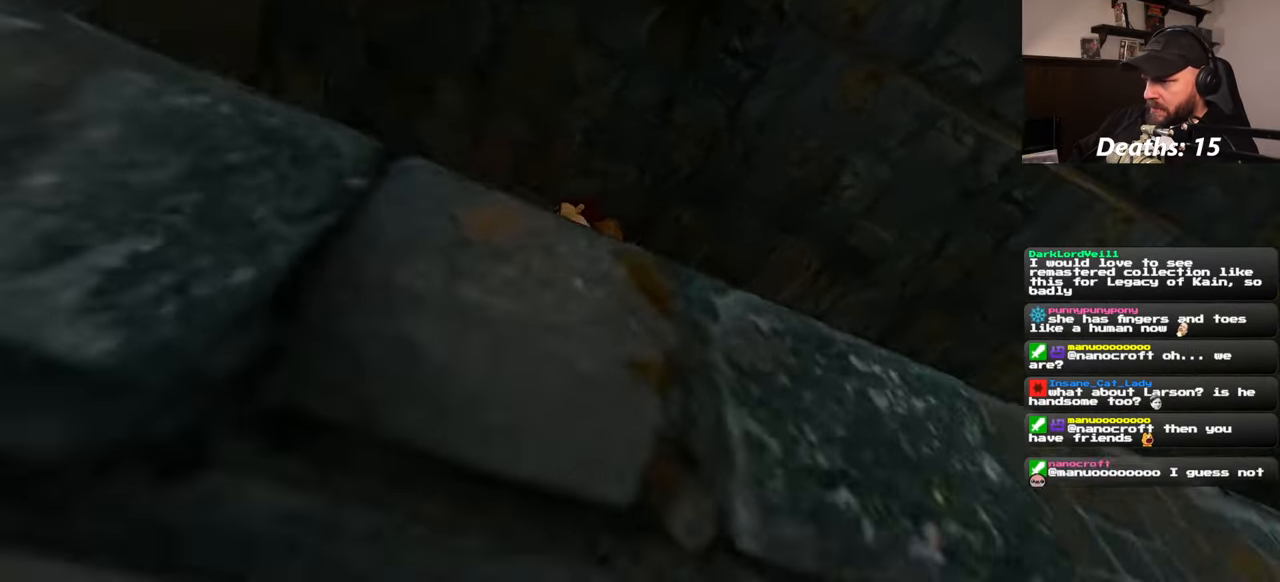
{"buttons": [], "left_stick": "center", "right_stick": "down-left", "events": [[16, "SQUARE", "up"], [83, "left_stick", "center"], [333, "right_stick", "down-left"]]}